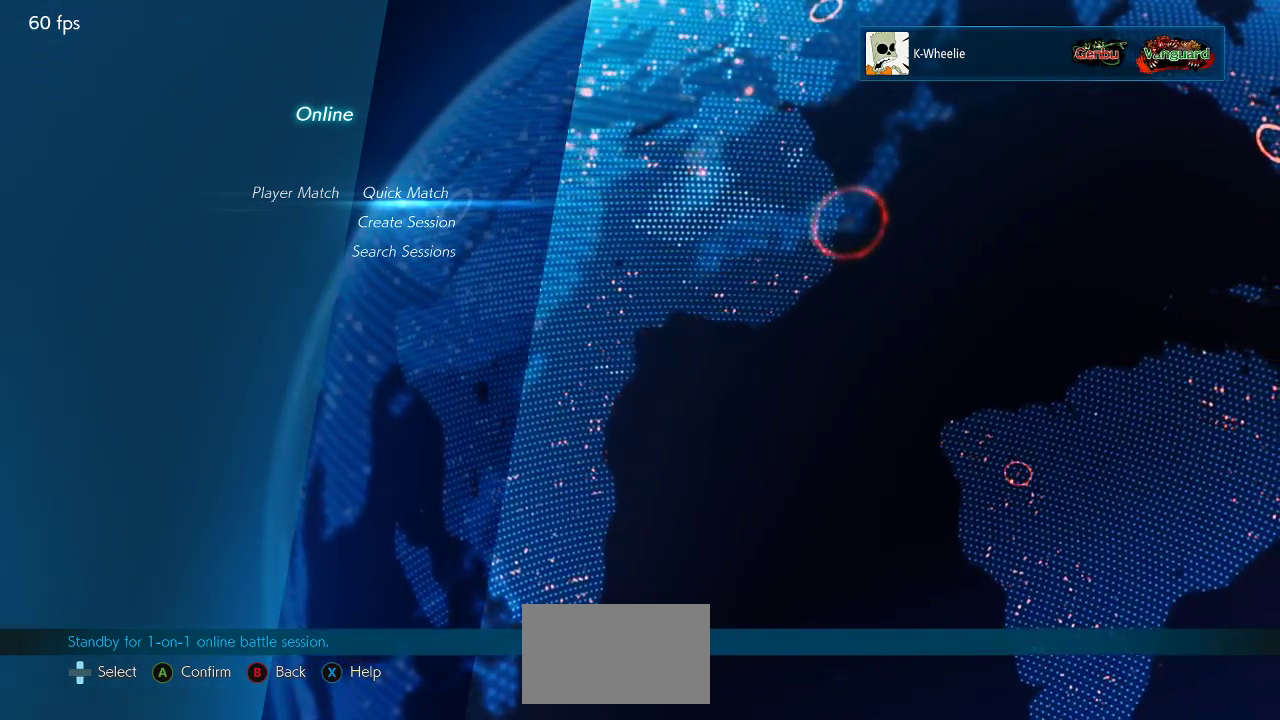
Gameplay with a controller (arcade stick); each line is a JSON object with the inputs held at the frame after it. "events" lists button and stick changes between this image and that frame as [ms after this image, input, new state], when the widget could be followed in between. Not read: L3 R3.
{"buttons": [], "left_stick": "center", "events": [[250, "CROSS", "down"], [450, "CROSS", "up"]]}
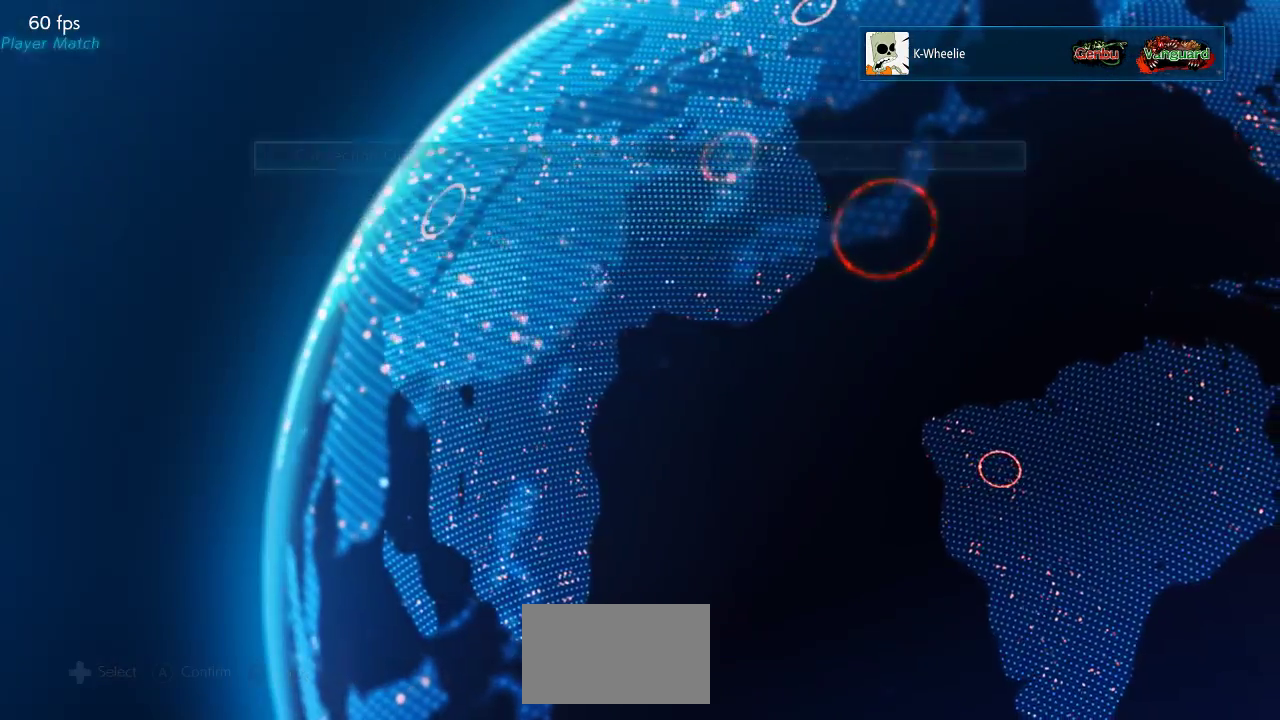
{"buttons": [], "left_stick": "center", "events": []}
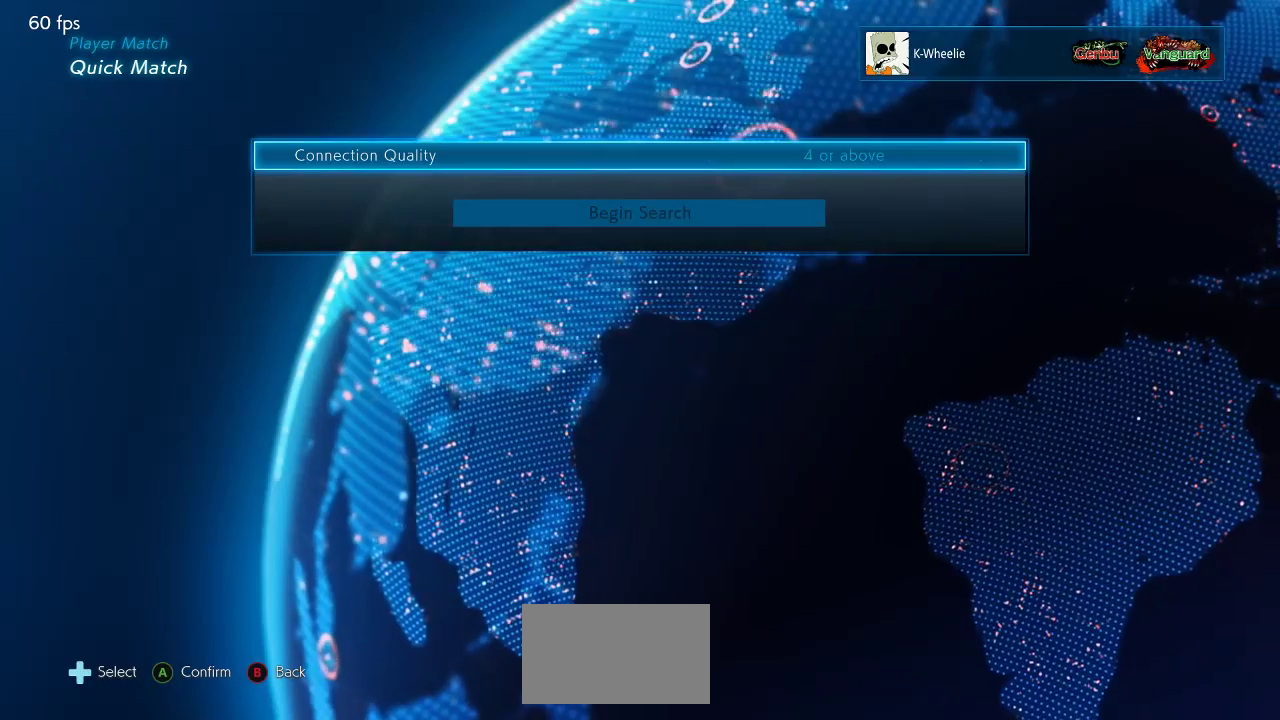
{"buttons": [], "left_stick": "center", "events": []}
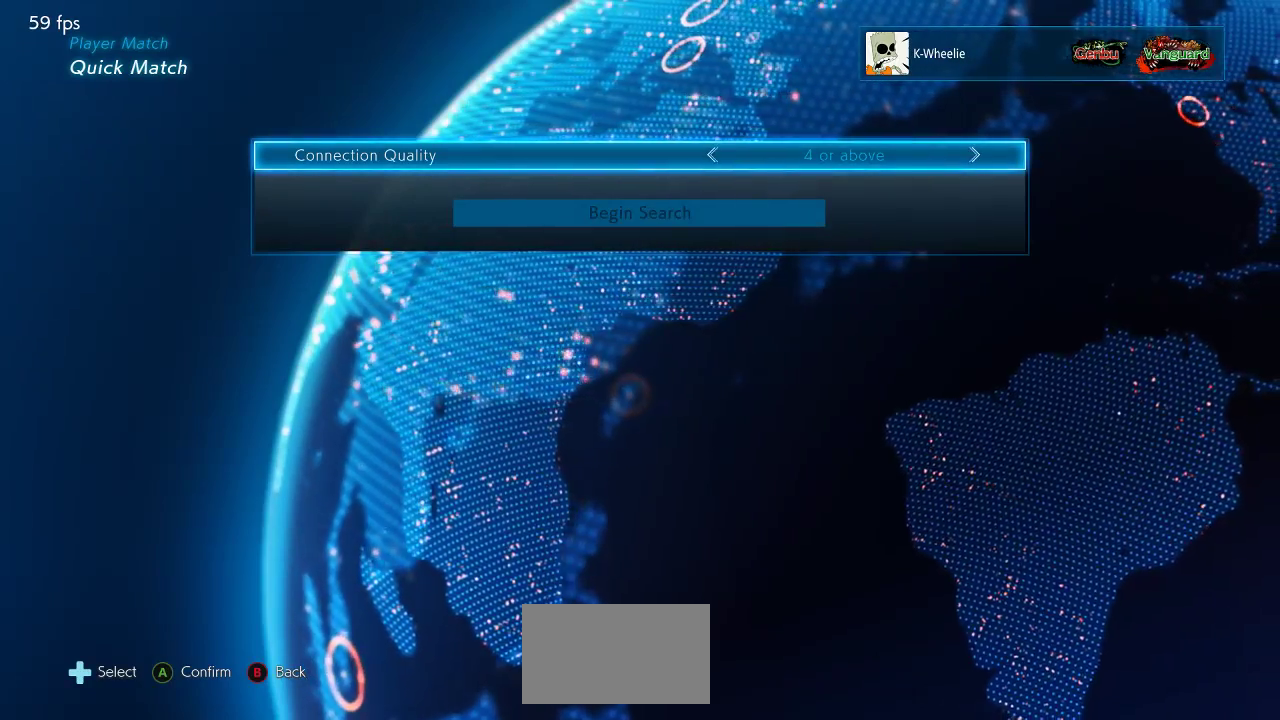
{"buttons": [], "left_stick": "center", "events": []}
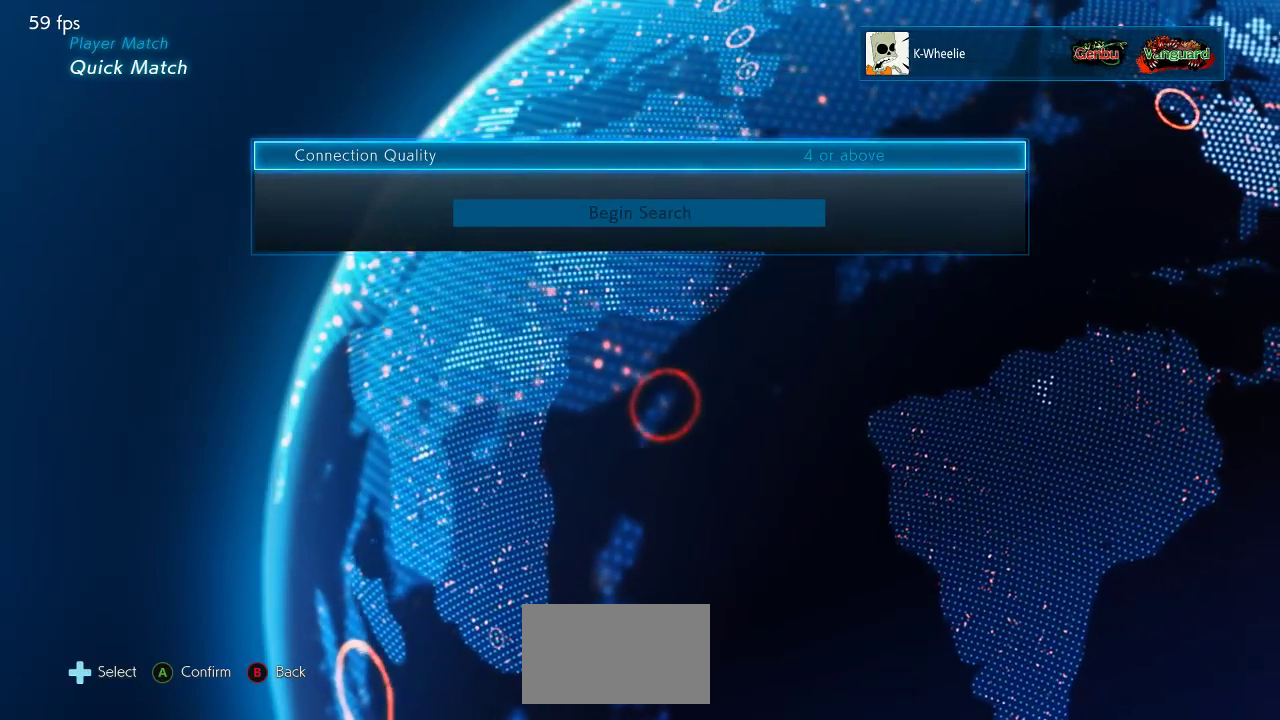
{"buttons": [], "left_stick": "center", "events": [[367, "CIRCLE", "down"], [483, "CIRCLE", "up"]]}
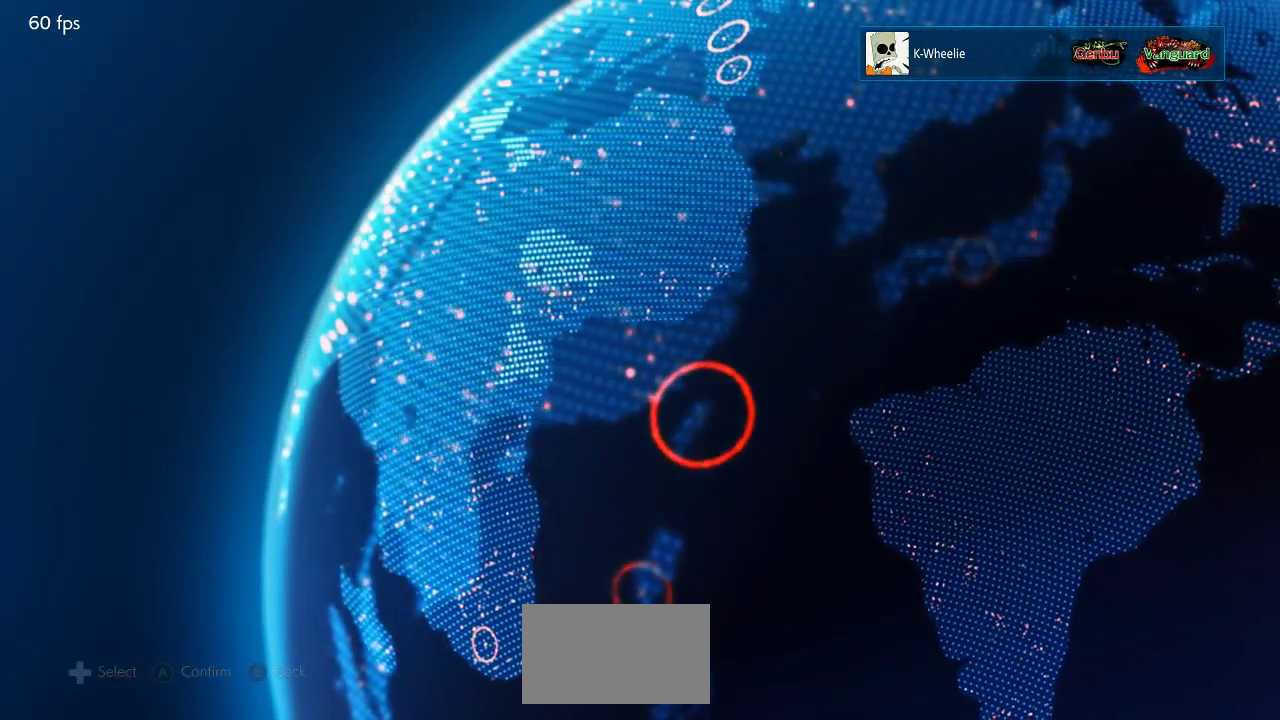
{"buttons": [], "left_stick": "center", "events": []}
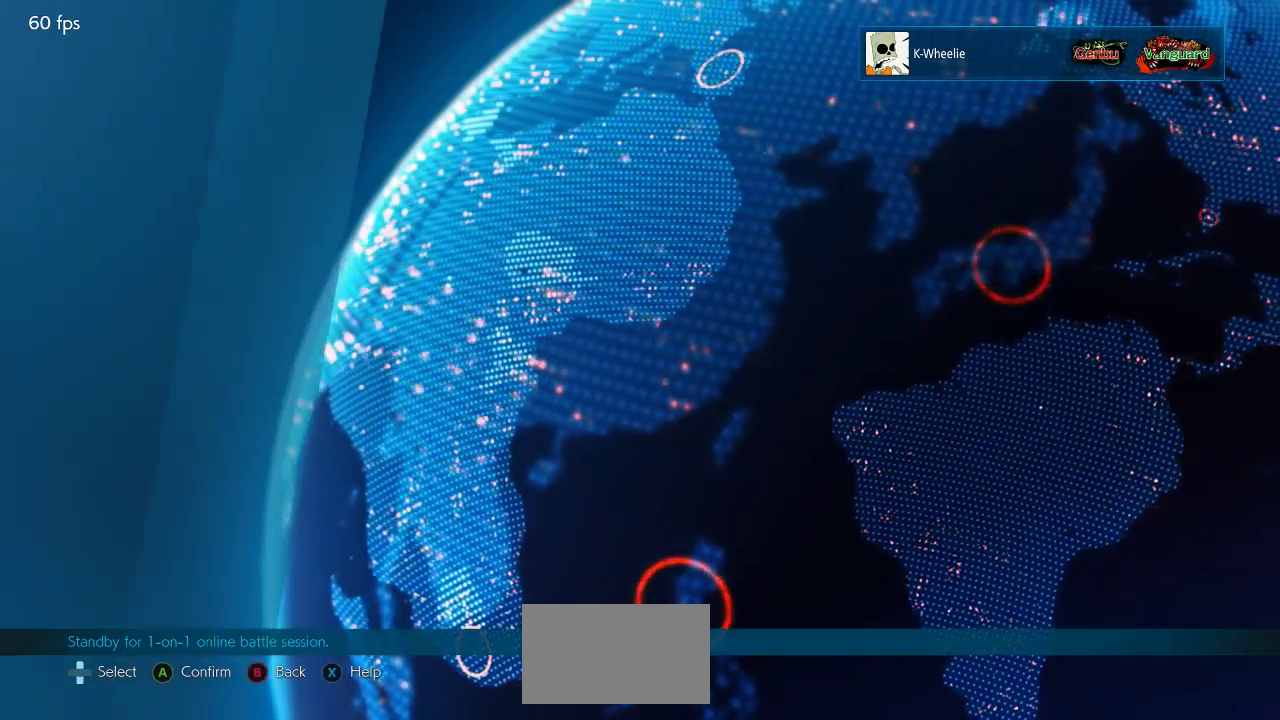
{"buttons": [], "left_stick": "center", "events": []}
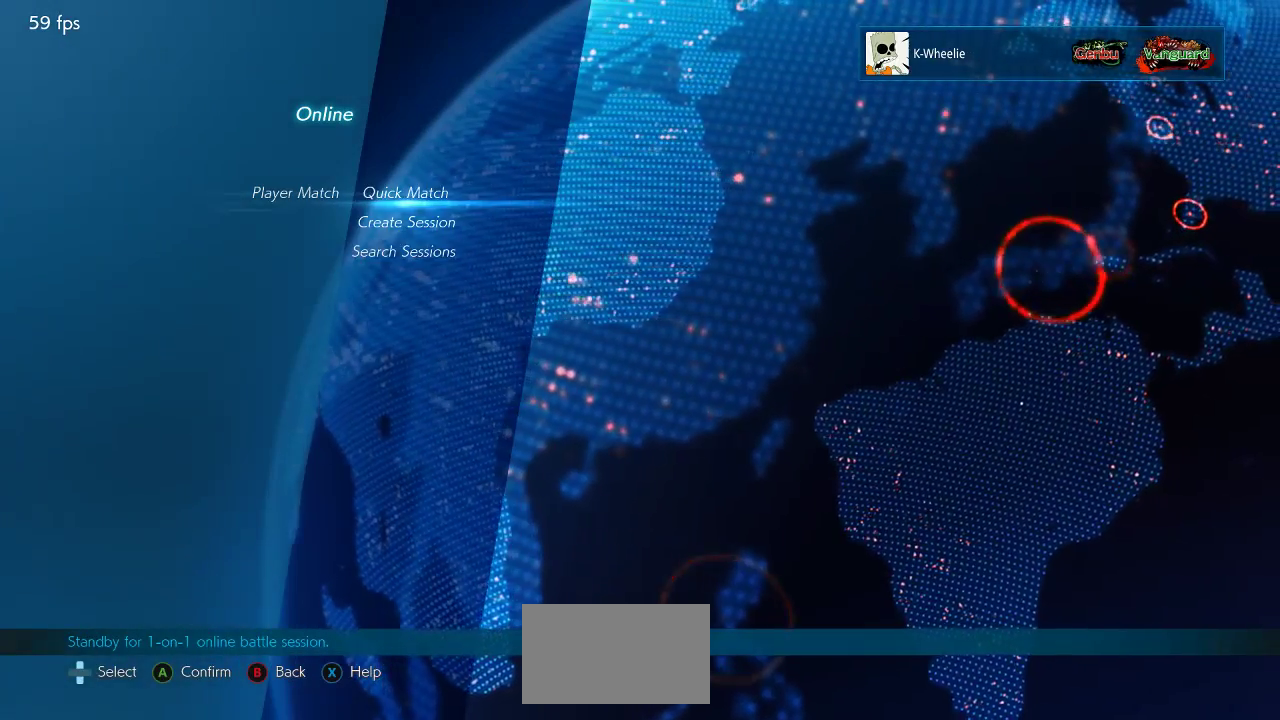
{"buttons": [], "left_stick": "center", "events": []}
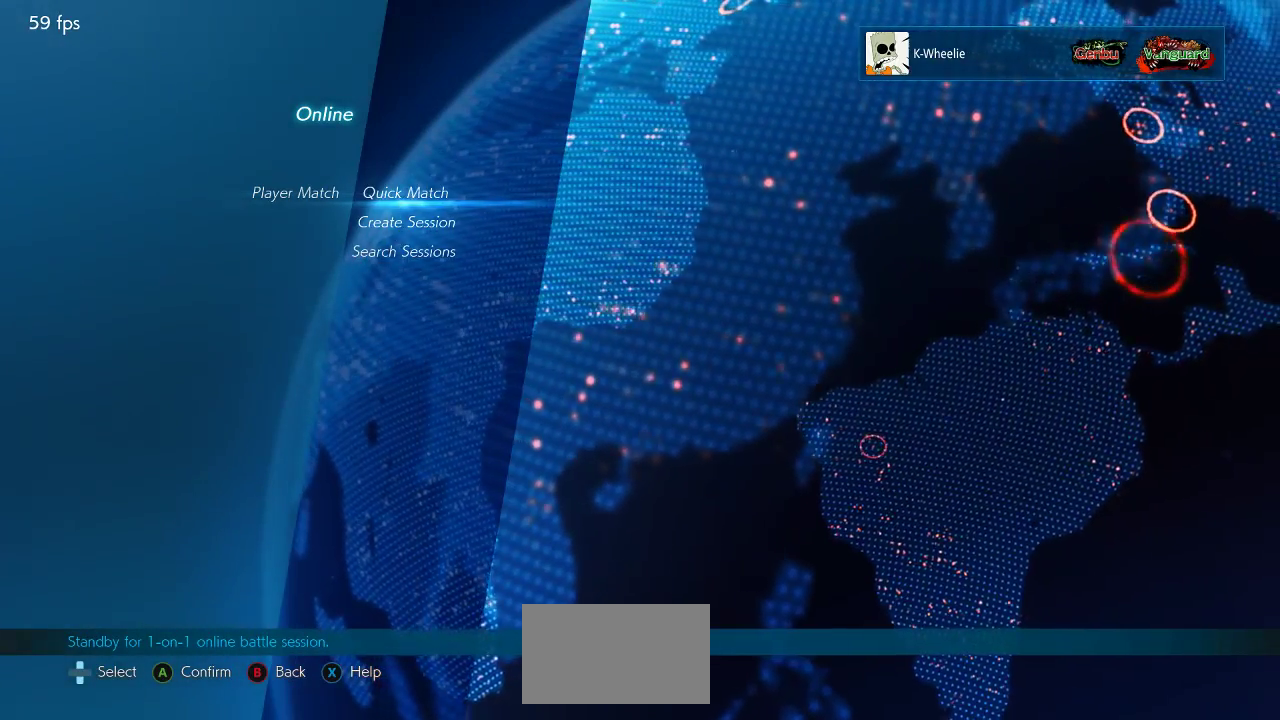
{"buttons": [], "left_stick": "center", "events": []}
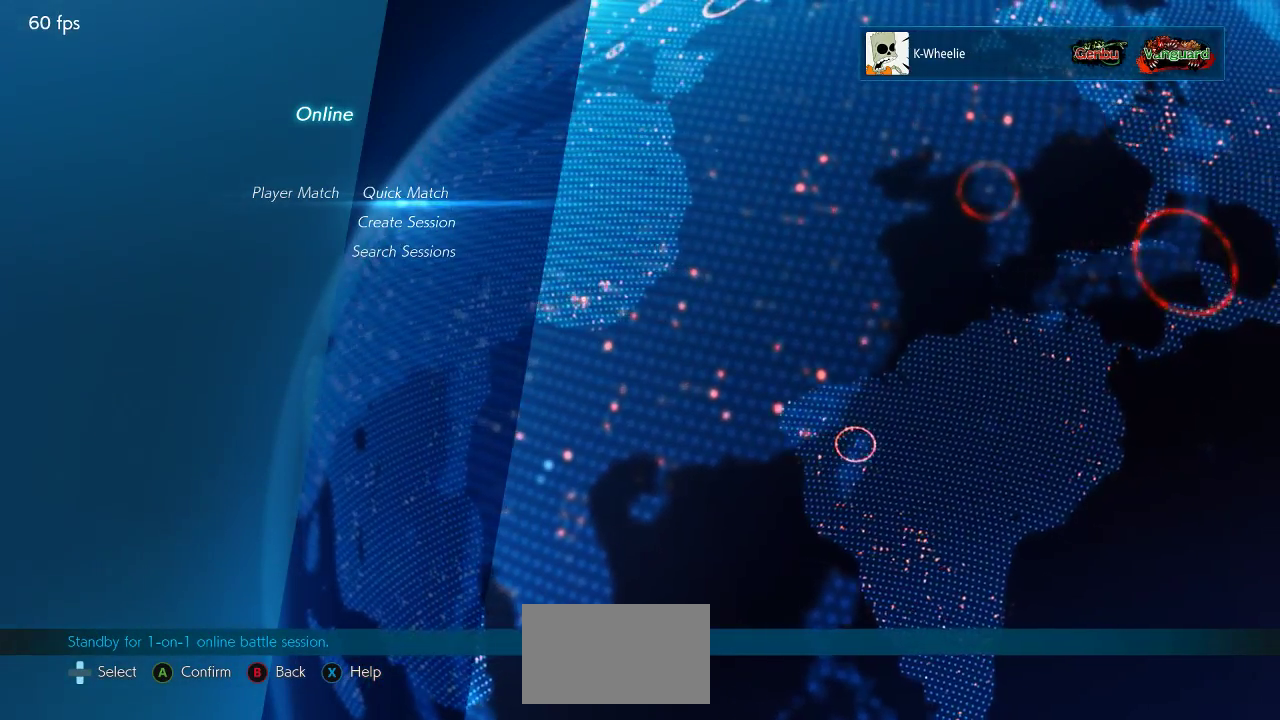
{"buttons": [], "left_stick": "center", "events": [[150, "CIRCLE", "down"], [167, "CIRCLE", "up"]]}
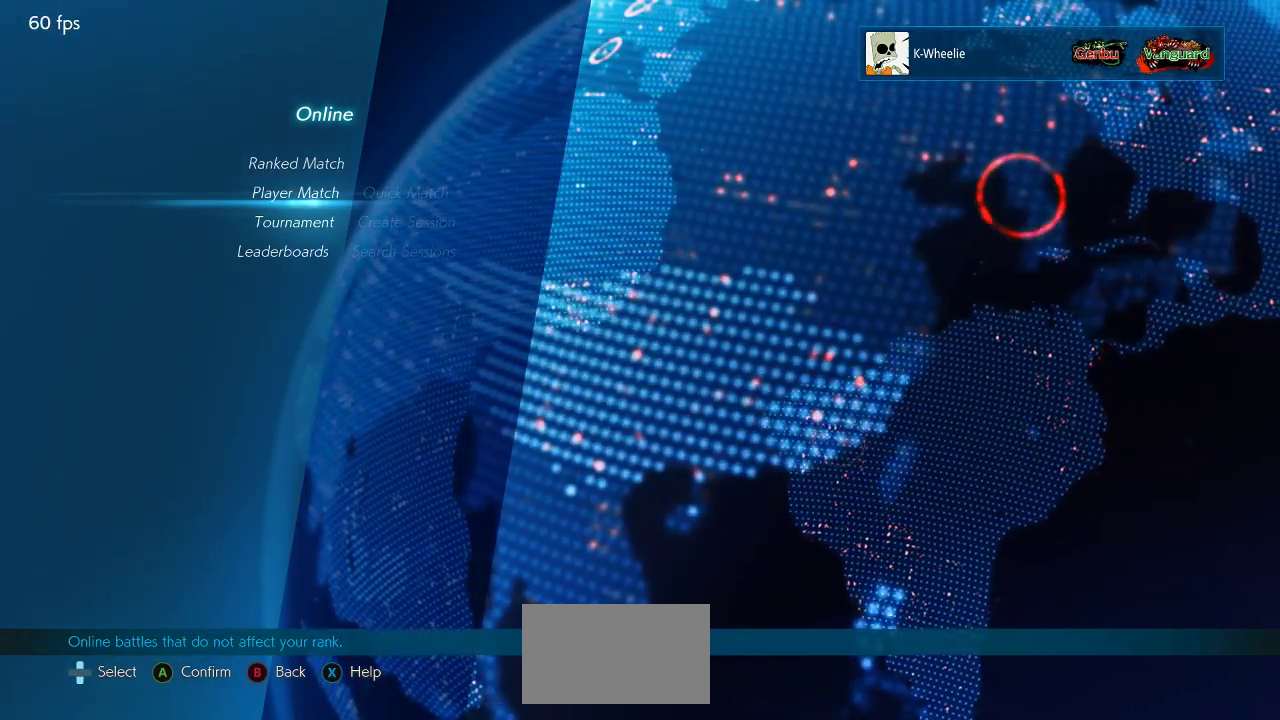
{"buttons": [], "left_stick": "center"}
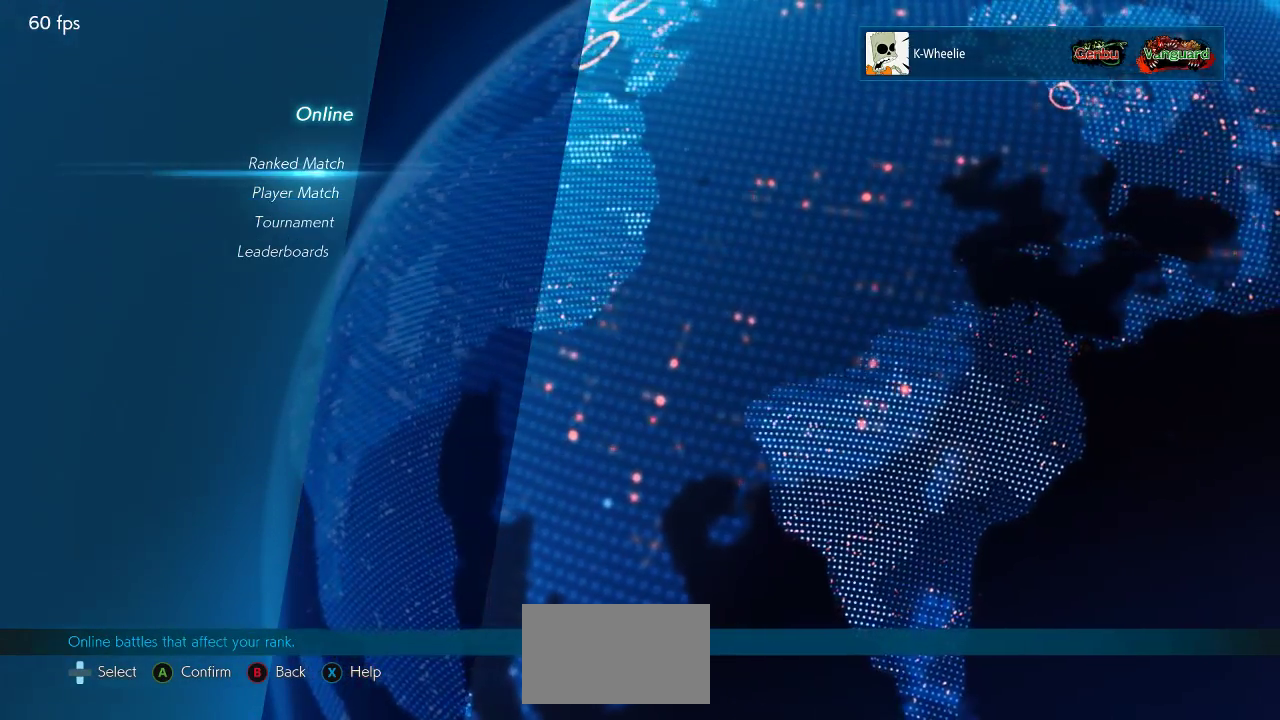
{"buttons": [], "left_stick": "center", "events": [[100, "CROSS", "down"], [183, "CROSS", "up"]]}
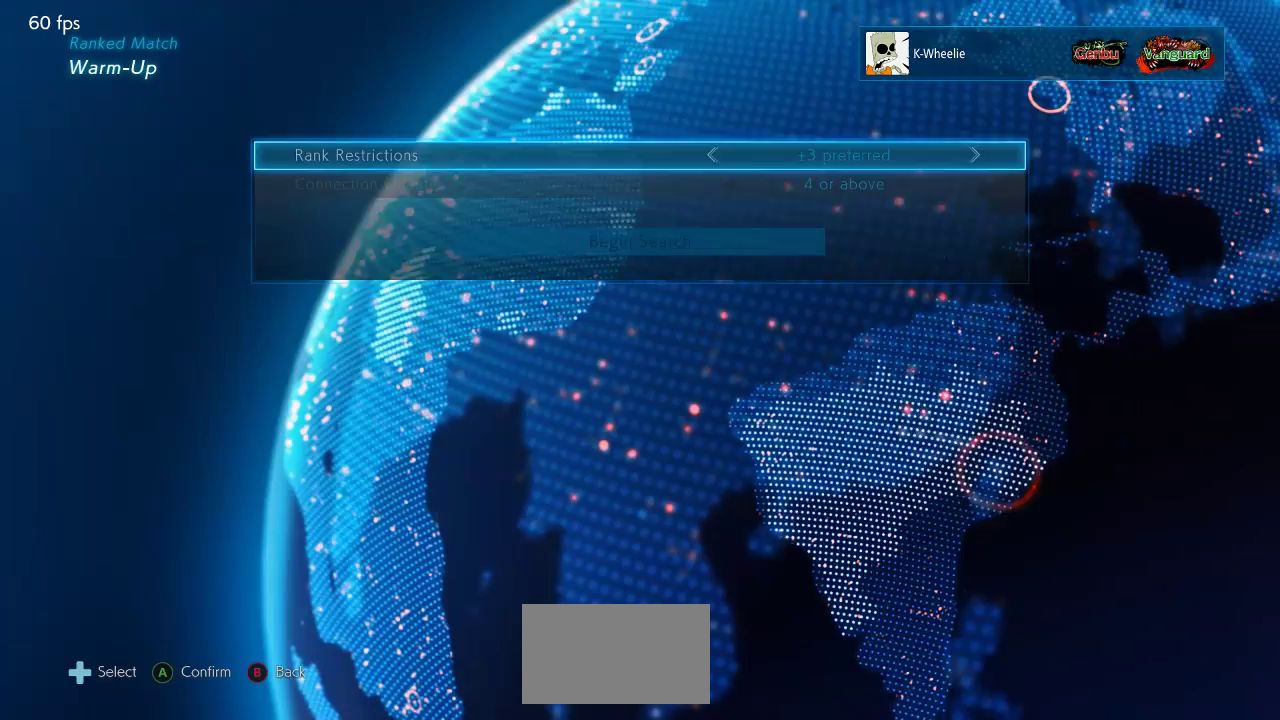
{"buttons": [], "left_stick": "center", "events": []}
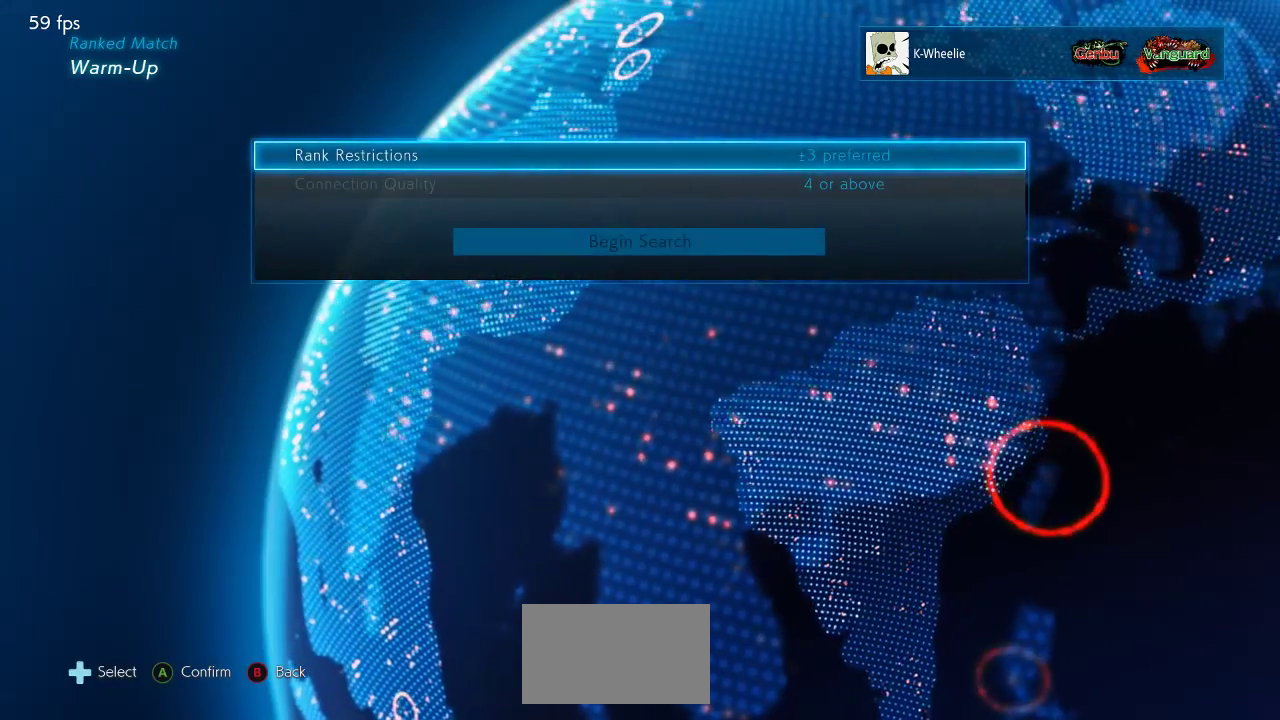
{"buttons": [], "left_stick": "center", "events": []}
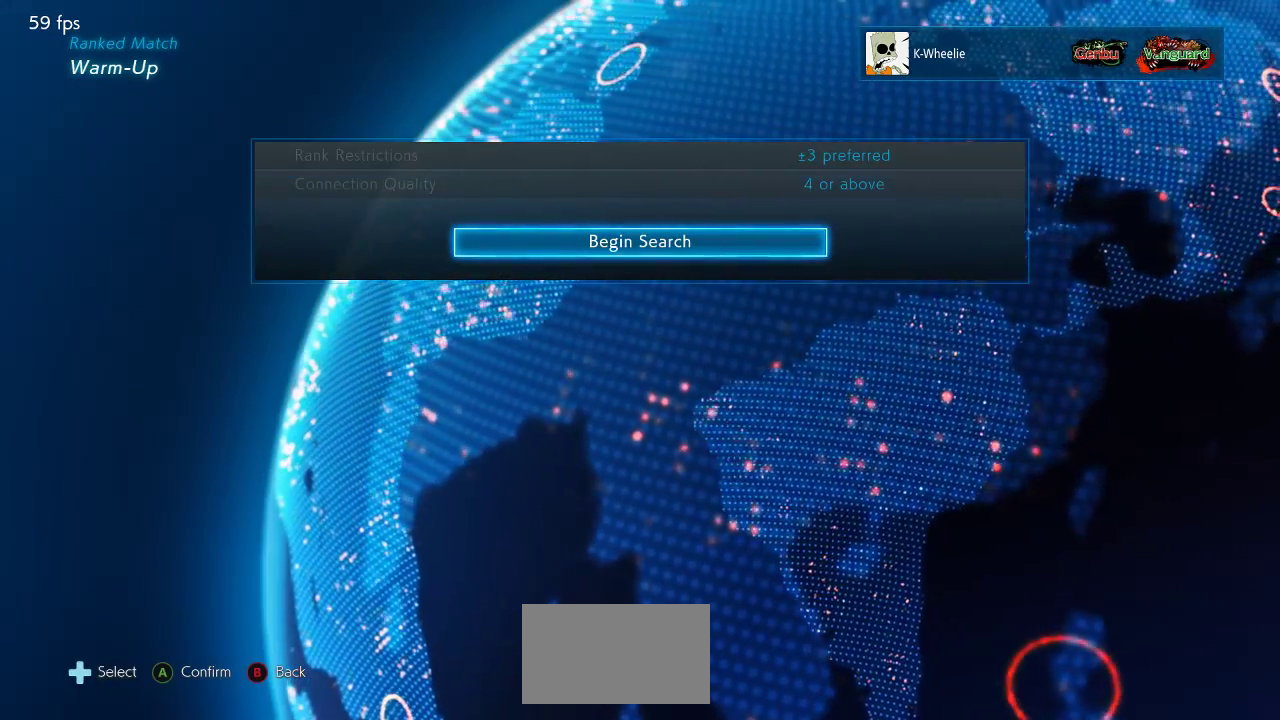
{"buttons": [], "left_stick": "center", "events": [[100, "CROSS", "down"], [200, "CROSS", "up"]]}
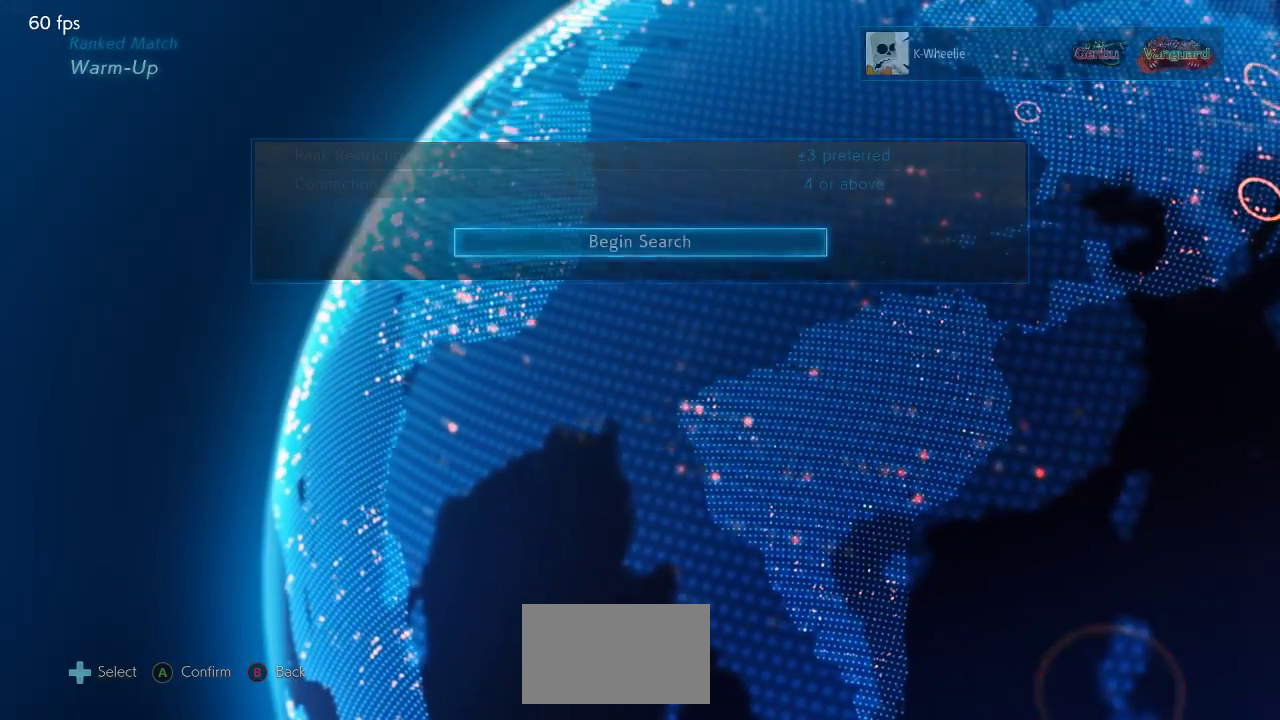
{"buttons": [], "left_stick": "center", "events": []}
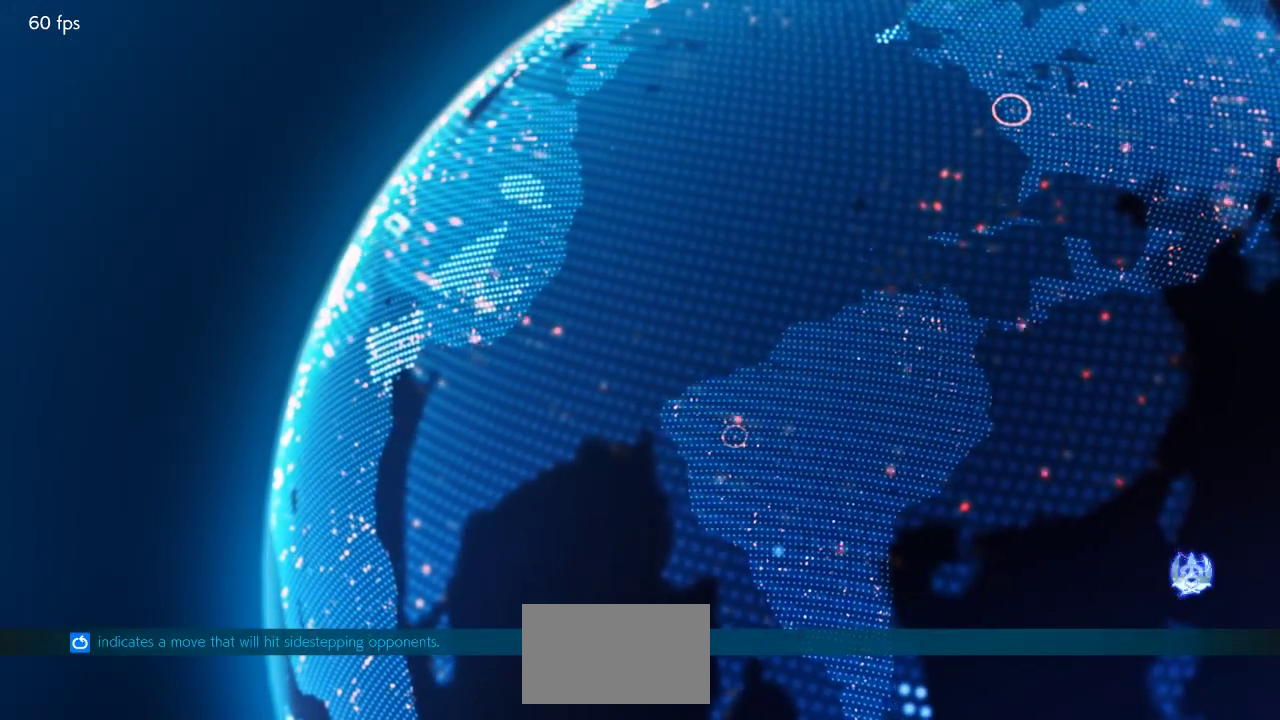
{"buttons": [], "left_stick": "center", "events": []}